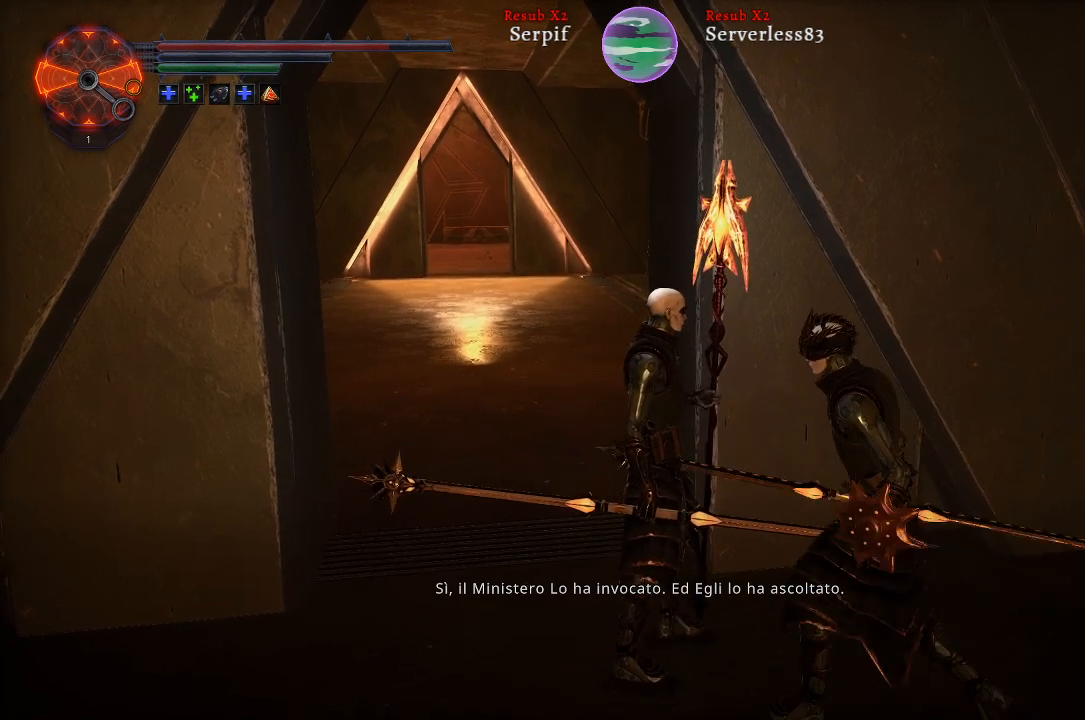
Gameplay with a controller (Xbox layout); each line is a JSON object with the inputs held at the frame after it. "events" lists button and stick changes between this image and that frame as [ms after this image, input, new state], when the widget could be followed in between.
{"buttons": [], "left_stick": "center", "right_stick": "center", "events": []}
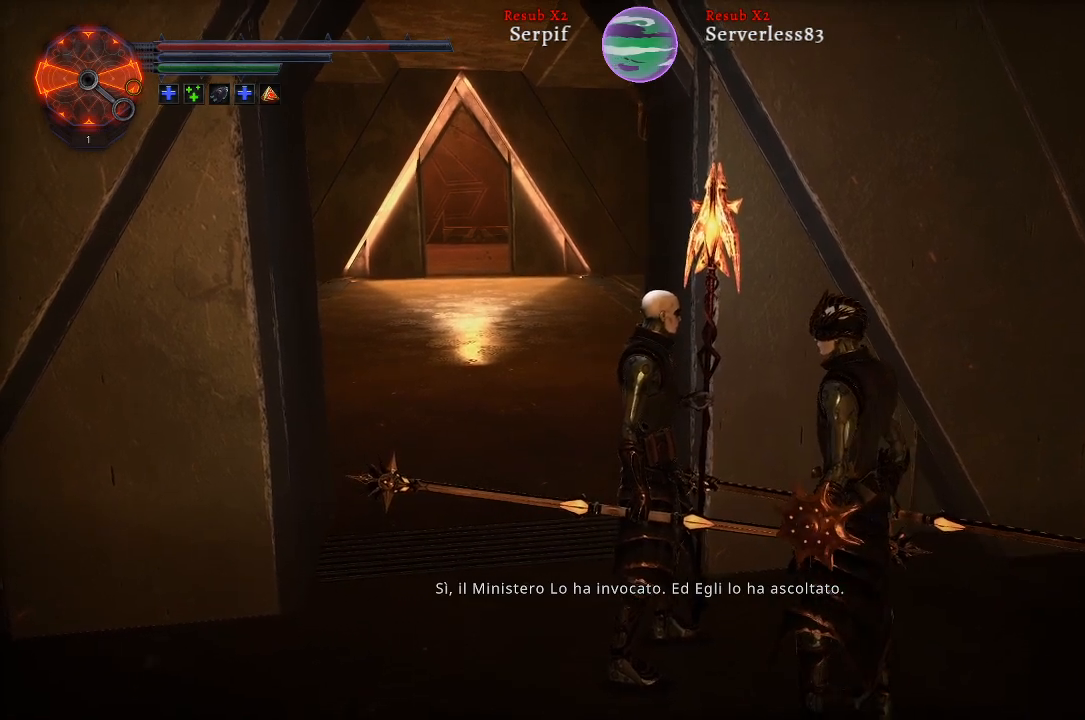
{"buttons": [], "left_stick": "center", "right_stick": "center", "events": []}
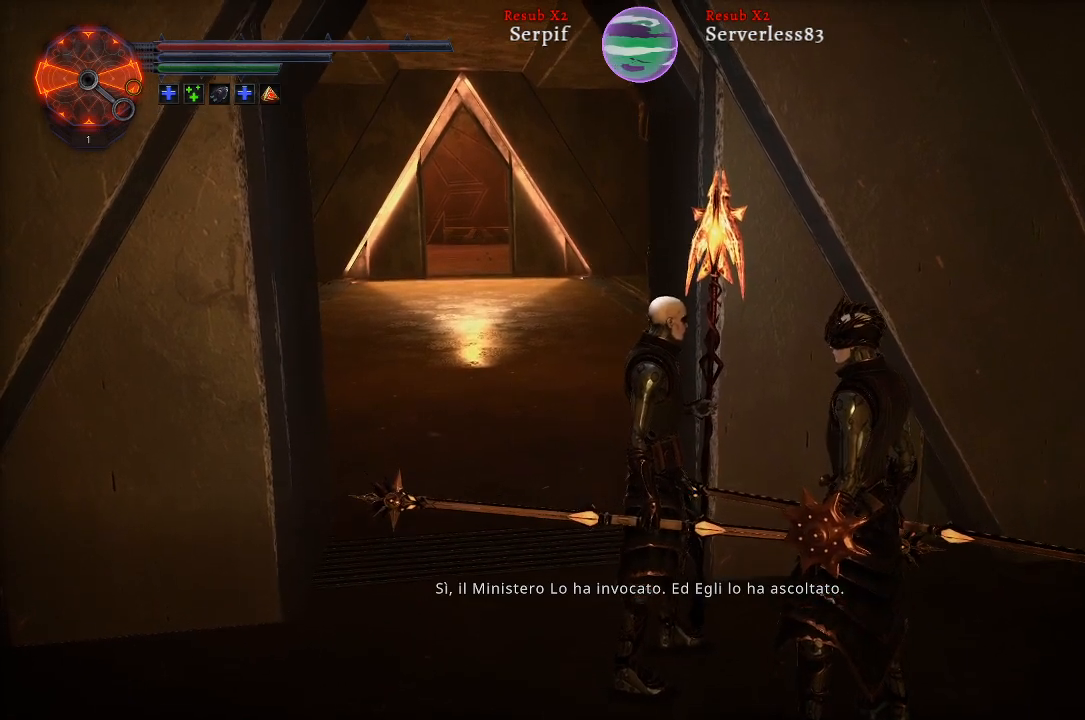
{"buttons": [], "left_stick": "center", "right_stick": "center", "events": [[100, "A", "down"], [217, "A", "up"]]}
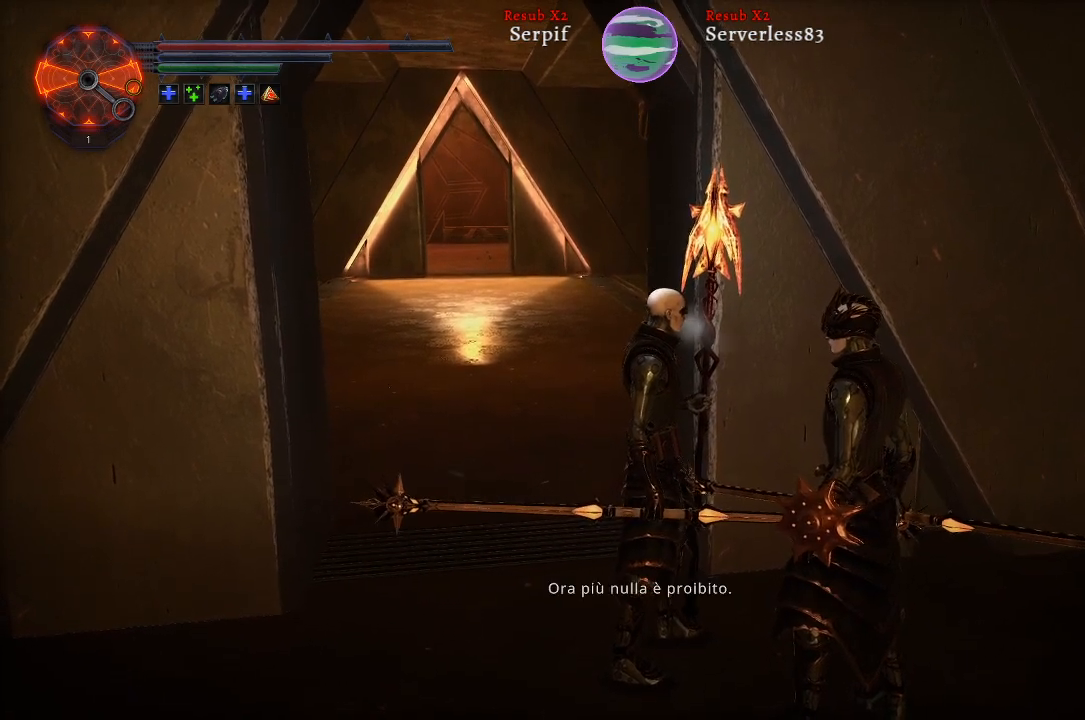
{"buttons": [], "left_stick": "center", "right_stick": "right", "events": [[233, "right_stick", "right"]]}
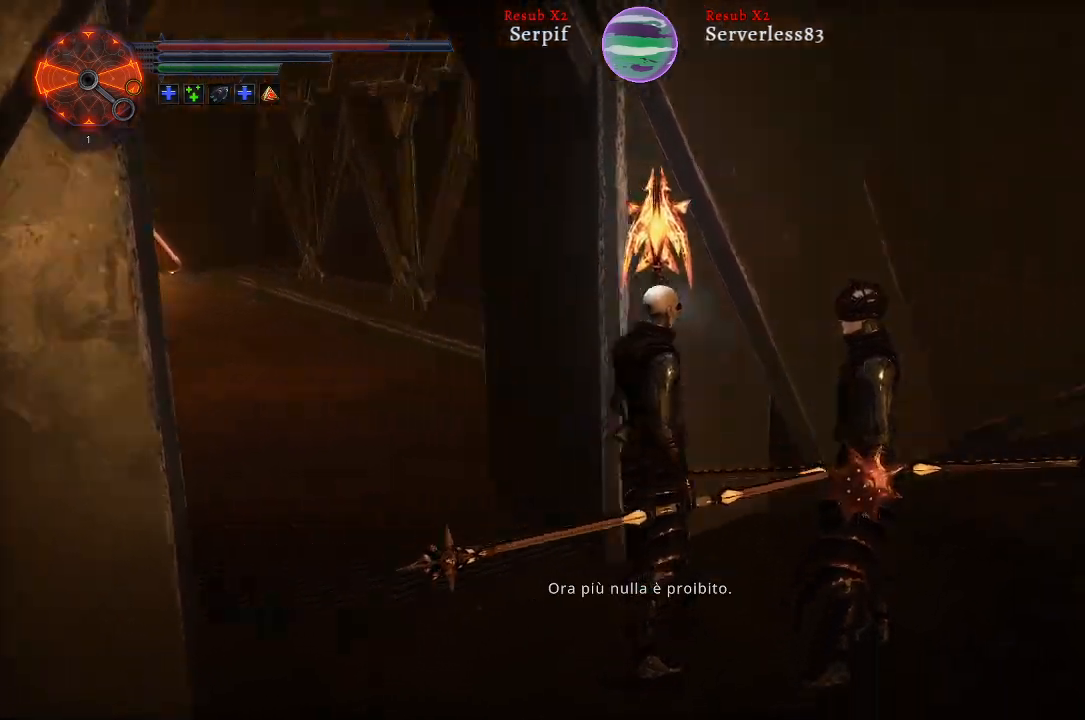
{"buttons": [], "left_stick": "center", "right_stick": "center", "events": [[117, "right_stick", "center"]]}
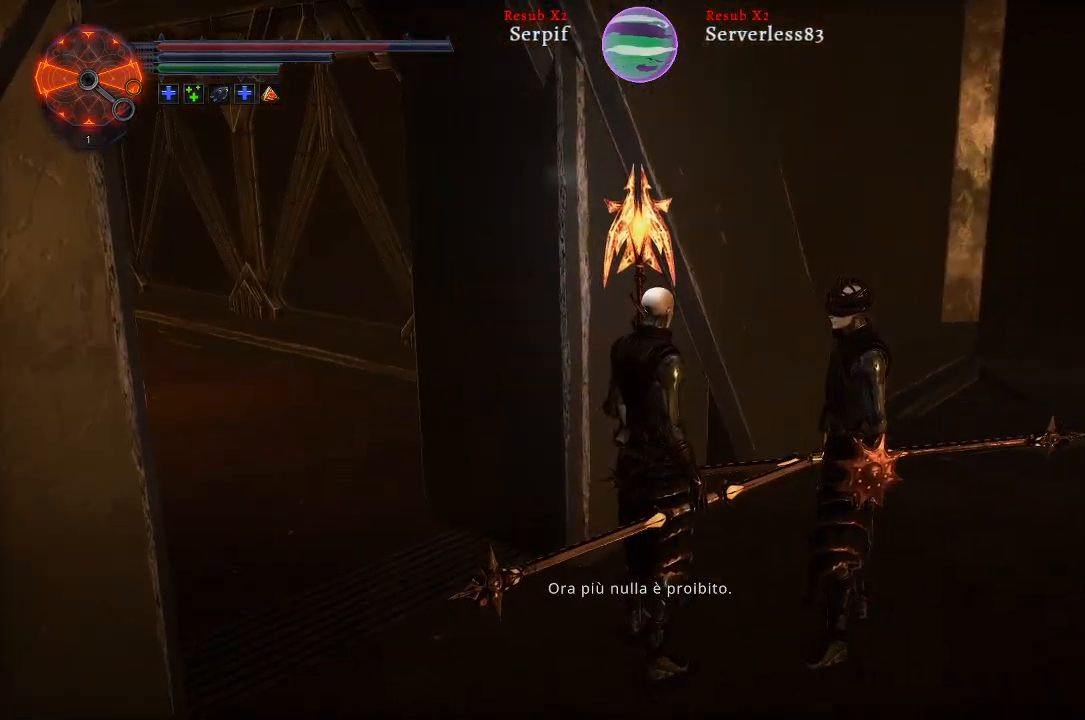
{"buttons": [], "left_stick": "center", "right_stick": "center", "events": []}
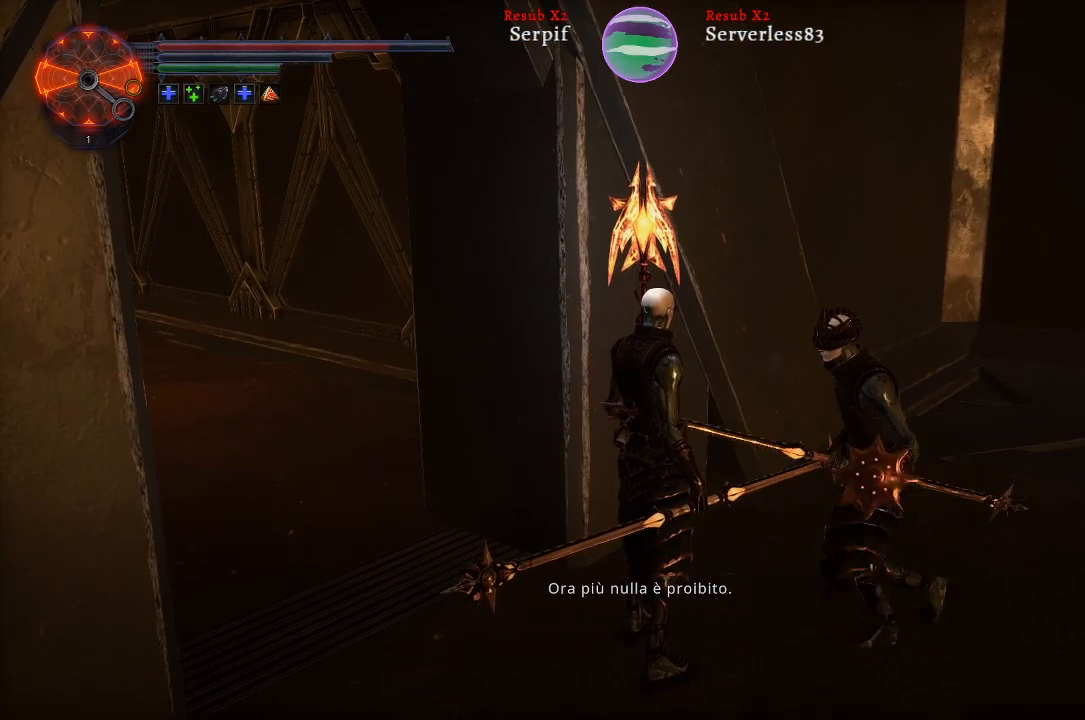
{"buttons": [], "left_stick": "center", "right_stick": "center", "events": [[50, "A", "down"], [167, "A", "up"]]}
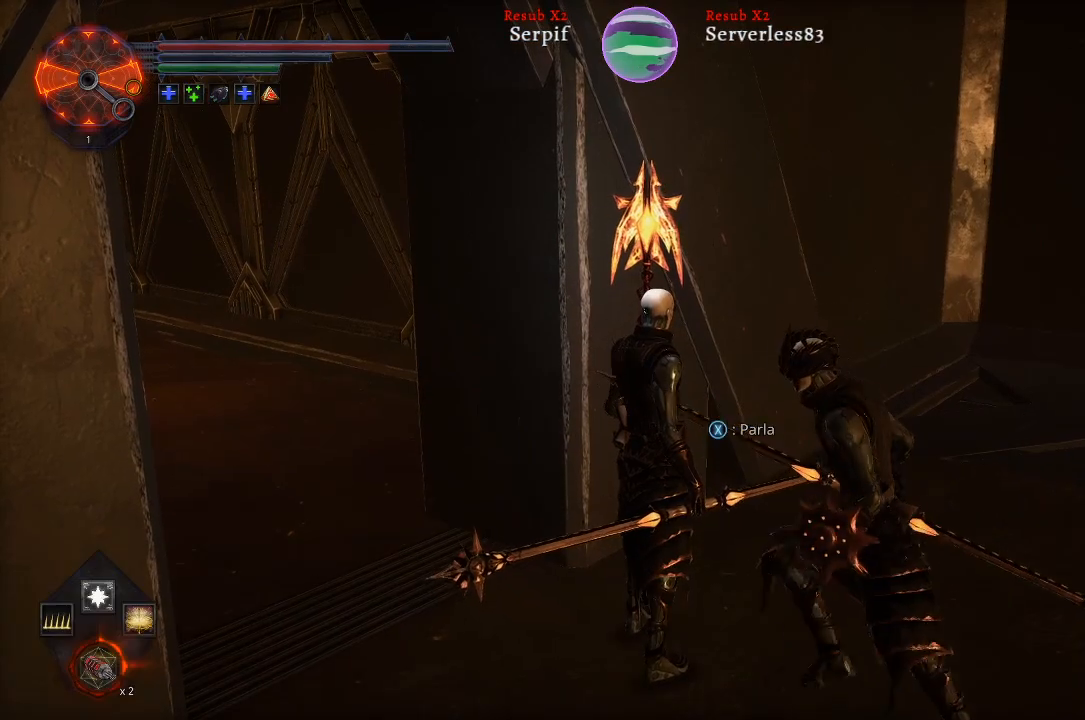
{"buttons": [], "left_stick": "center", "right_stick": "center", "events": [[300, "X", "down"], [433, "X", "up"]]}
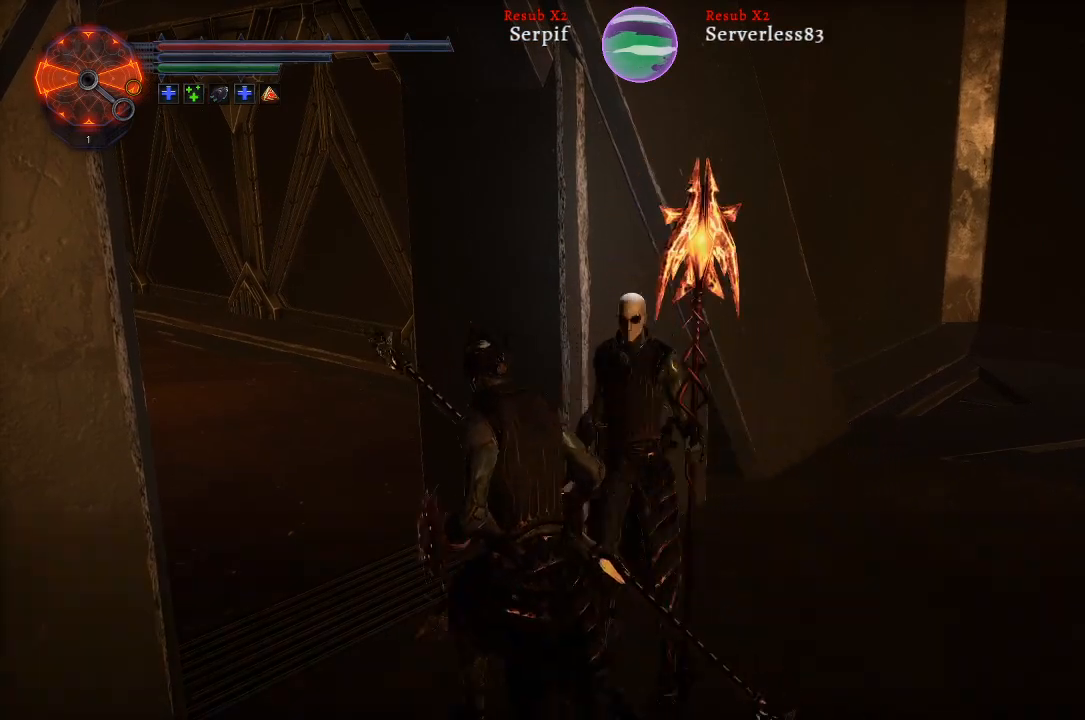
{"buttons": [], "left_stick": "center", "right_stick": "center", "events": []}
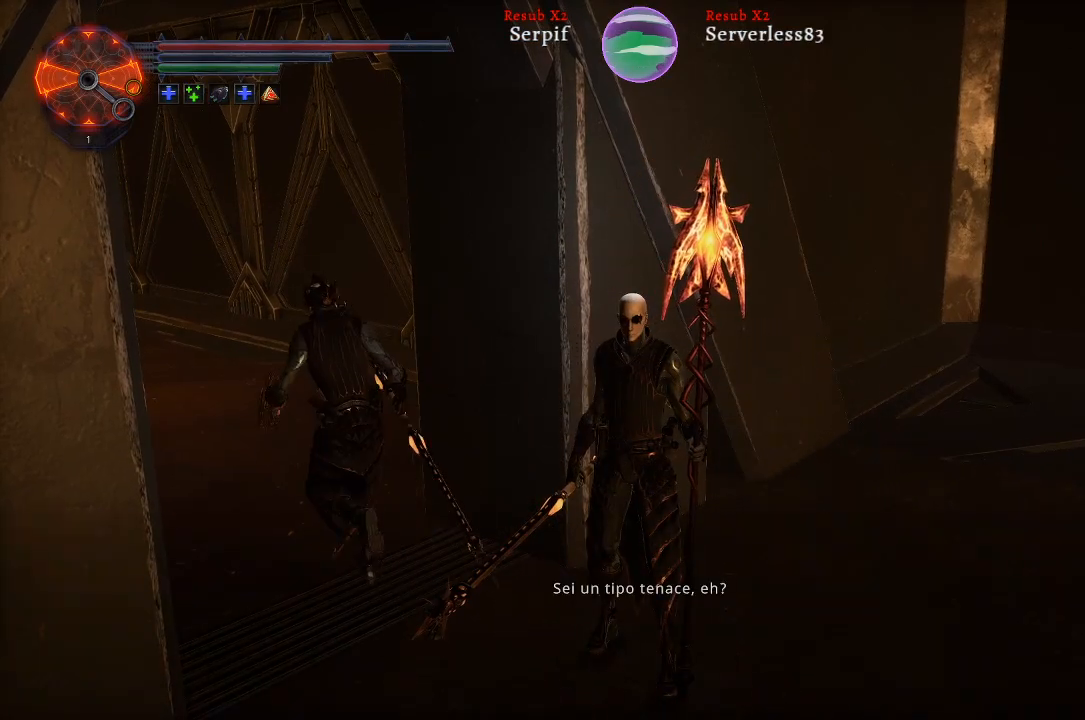
{"buttons": [], "left_stick": "center", "right_stick": "center", "events": [[117, "right_stick", "left"], [500, "right_stick", "center"]]}
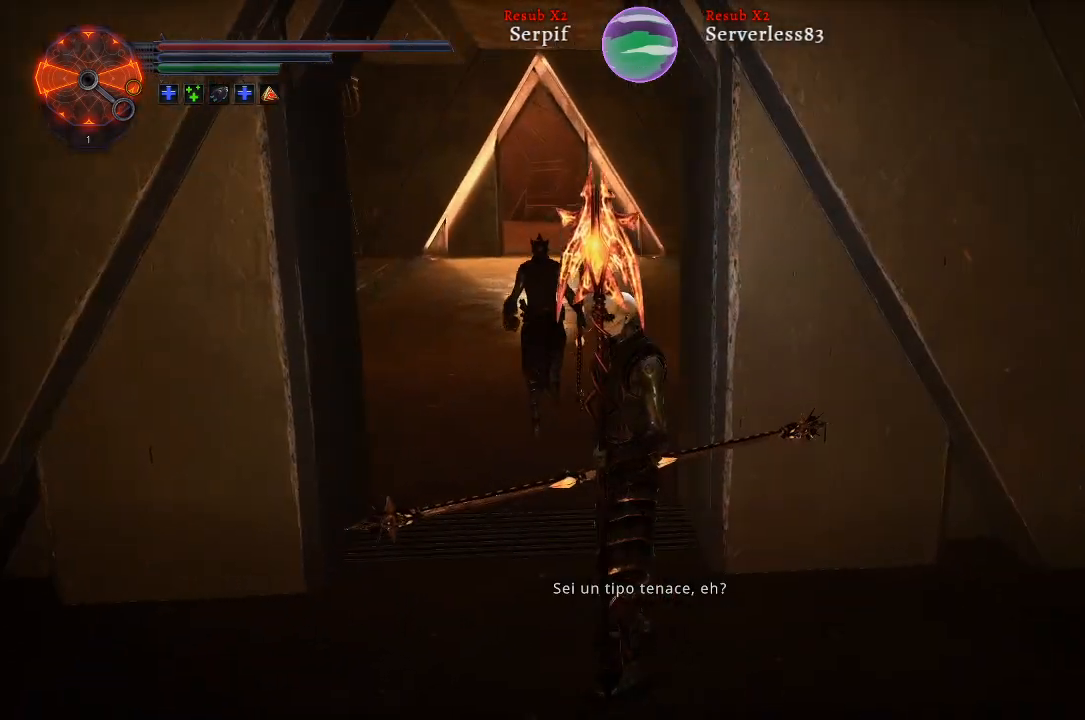
{"buttons": [], "left_stick": "center", "right_stick": "center", "events": [[217, "A", "down"], [333, "A", "up"]]}
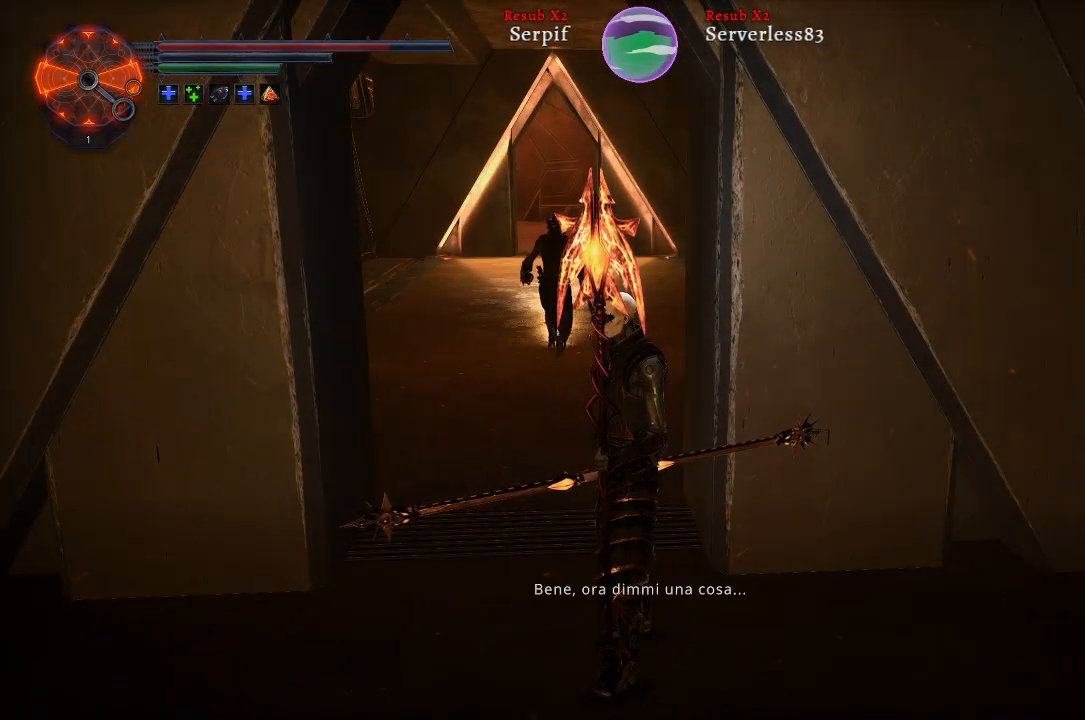
{"buttons": [], "left_stick": "up", "right_stick": "center", "events": [[367, "left_stick", "up"]]}
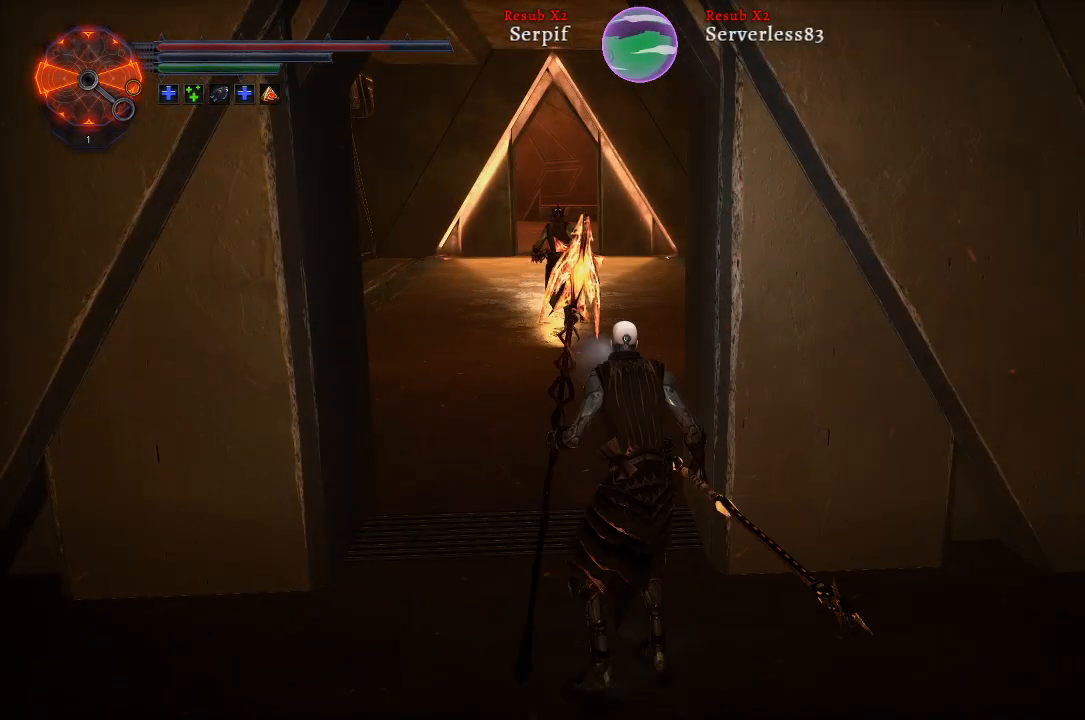
{"buttons": [], "left_stick": "up", "right_stick": "center", "events": []}
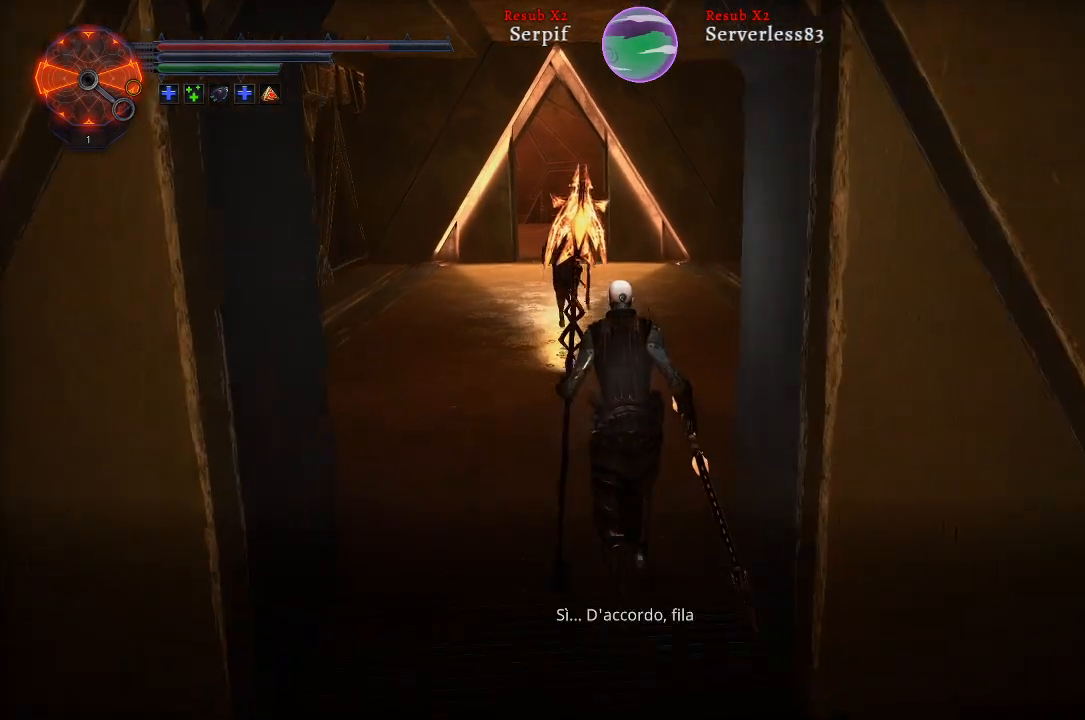
{"buttons": [], "left_stick": "up", "right_stick": "center", "events": []}
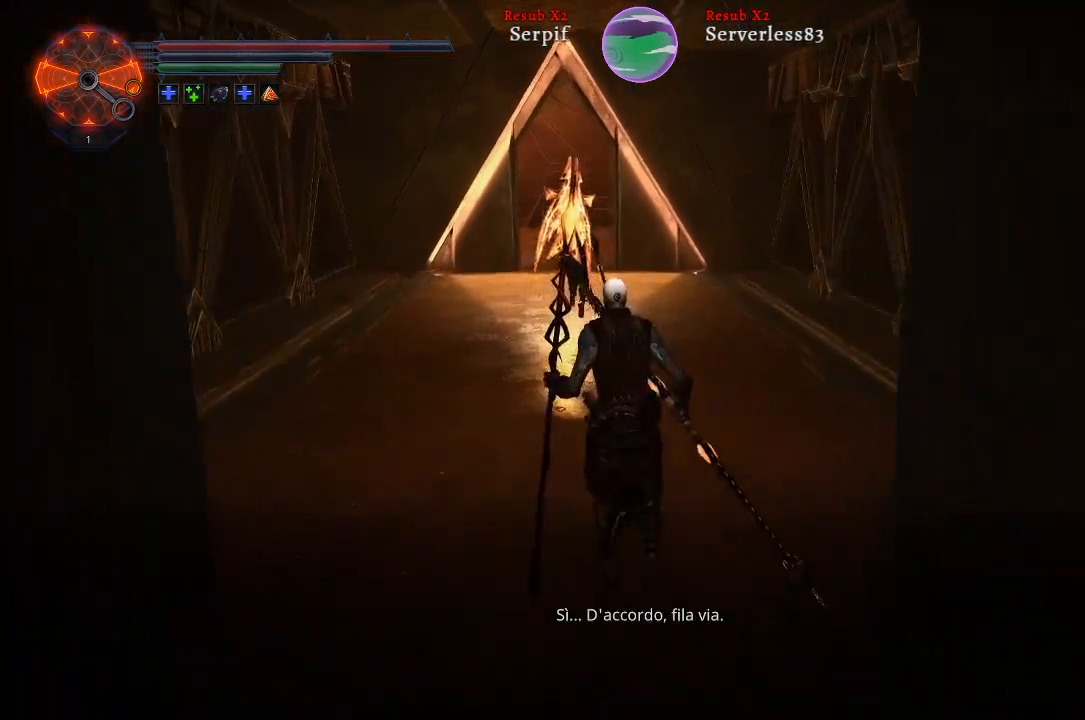
{"buttons": [], "left_stick": "up", "right_stick": "center", "events": [[67, "right_stick", "left"], [300, "right_stick", "center"]]}
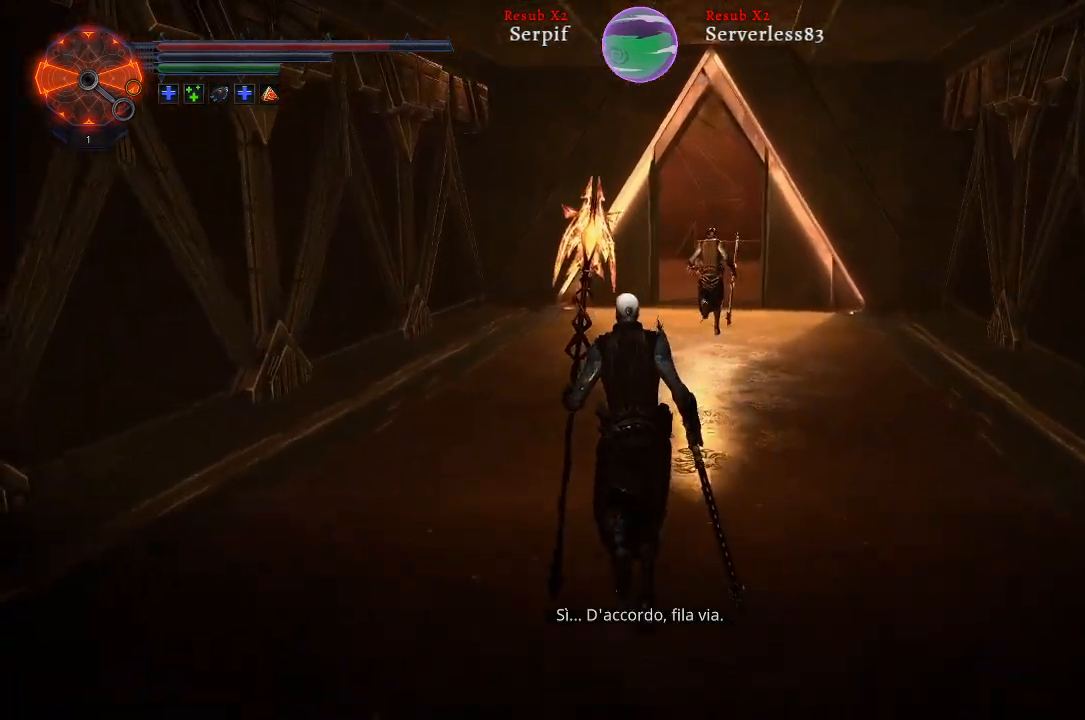
{"buttons": [], "left_stick": "up", "right_stick": "center", "events": []}
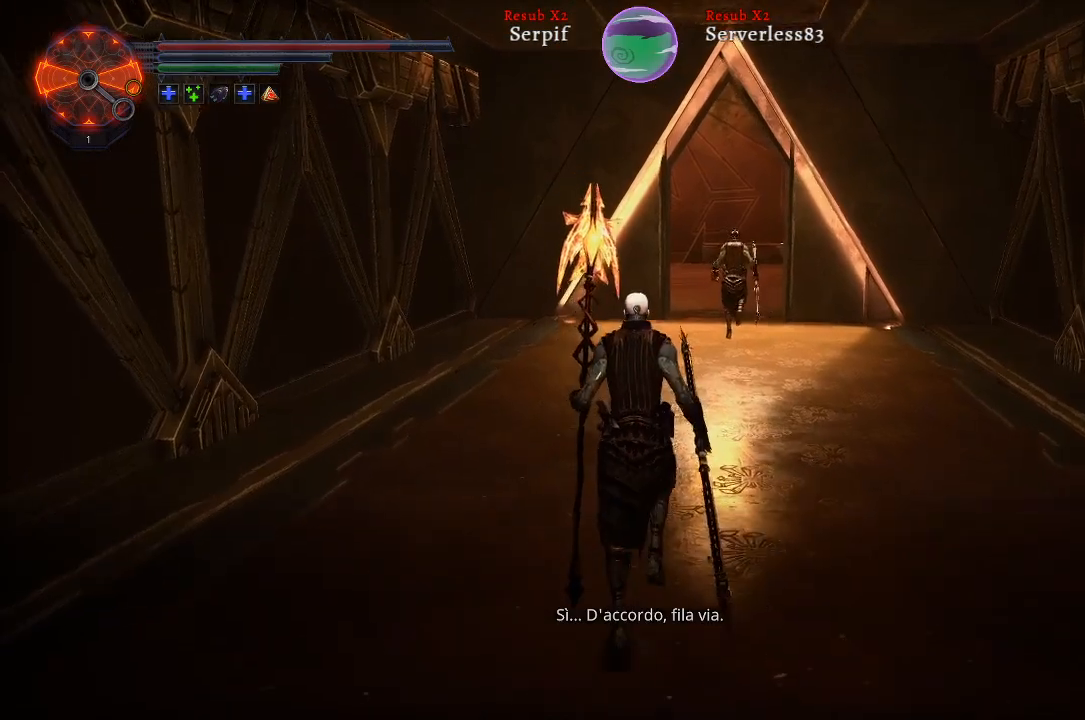
{"buttons": [], "left_stick": "up", "right_stick": "center", "events": [[117, "A", "down"], [183, "A", "up"]]}
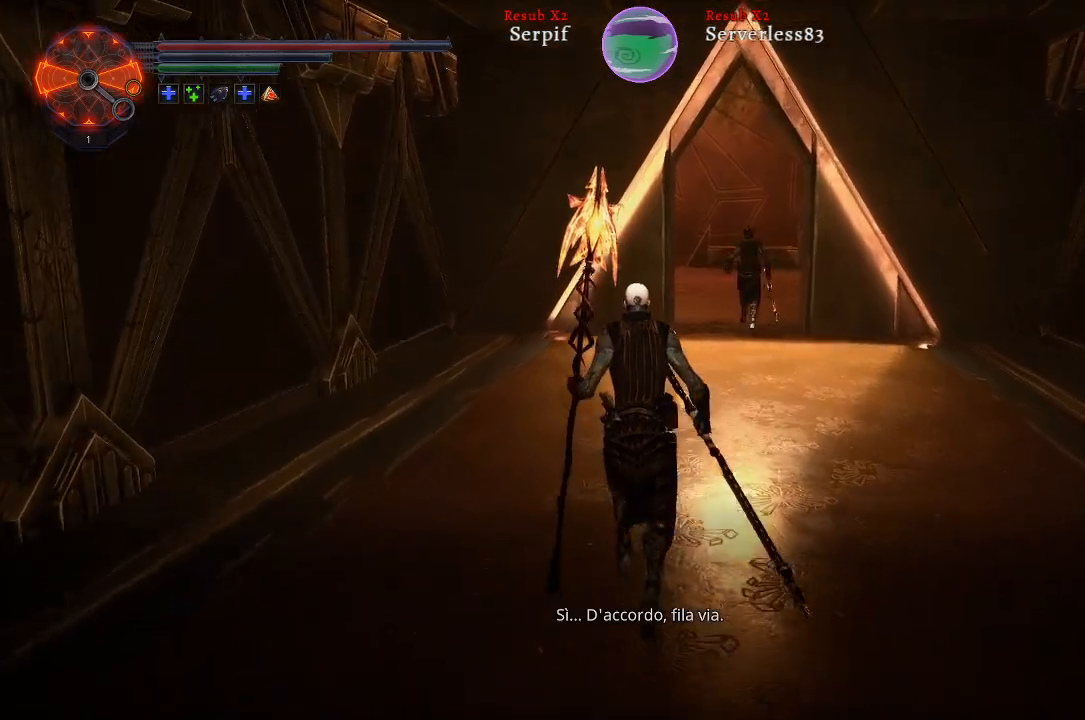
{"buttons": [], "left_stick": "up", "right_stick": "center", "events": []}
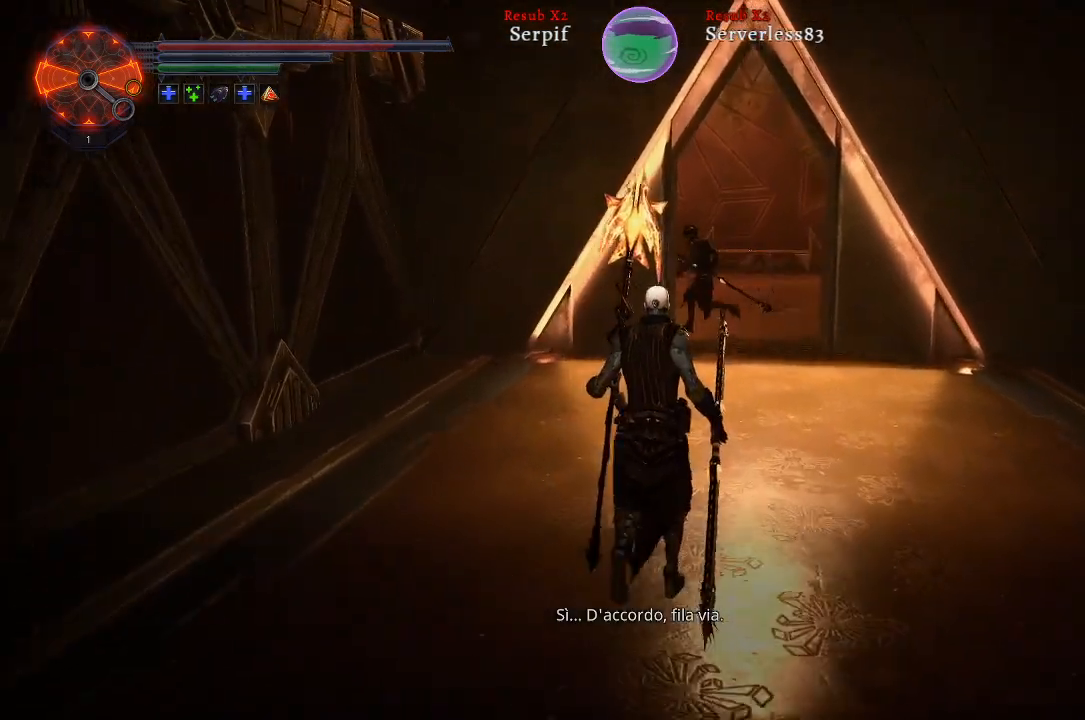
{"buttons": ["L2"], "left_stick": "up", "right_stick": "center", "events": [[183, "L2", "down"]]}
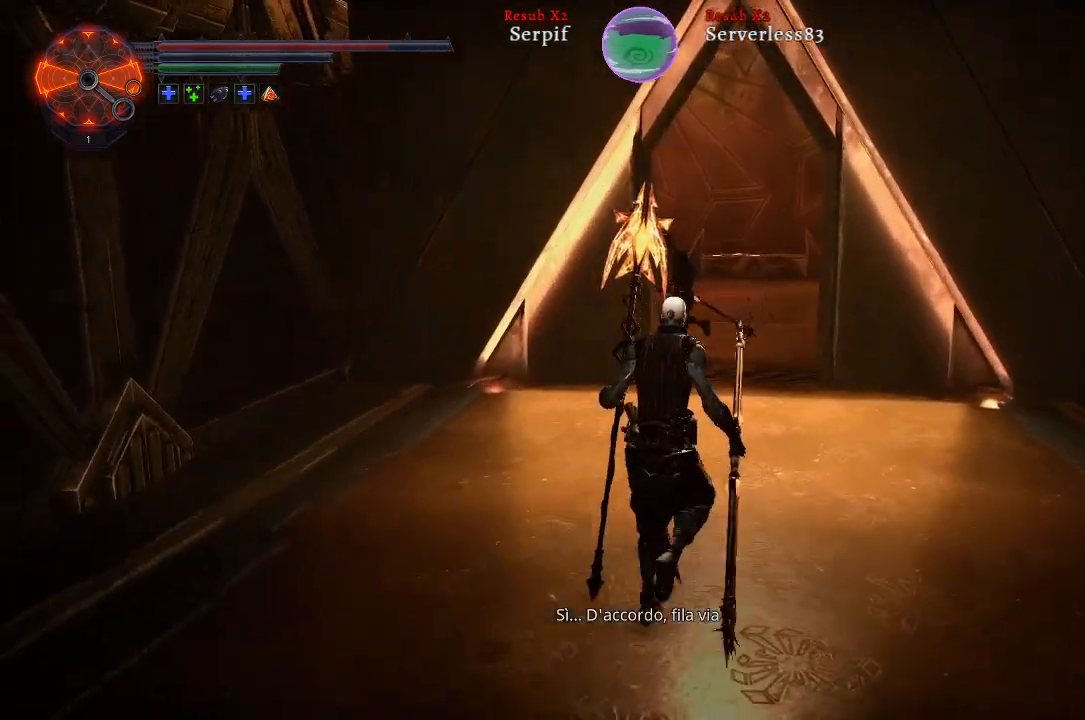
{"buttons": ["L2"], "left_stick": "up", "right_stick": "center", "events": []}
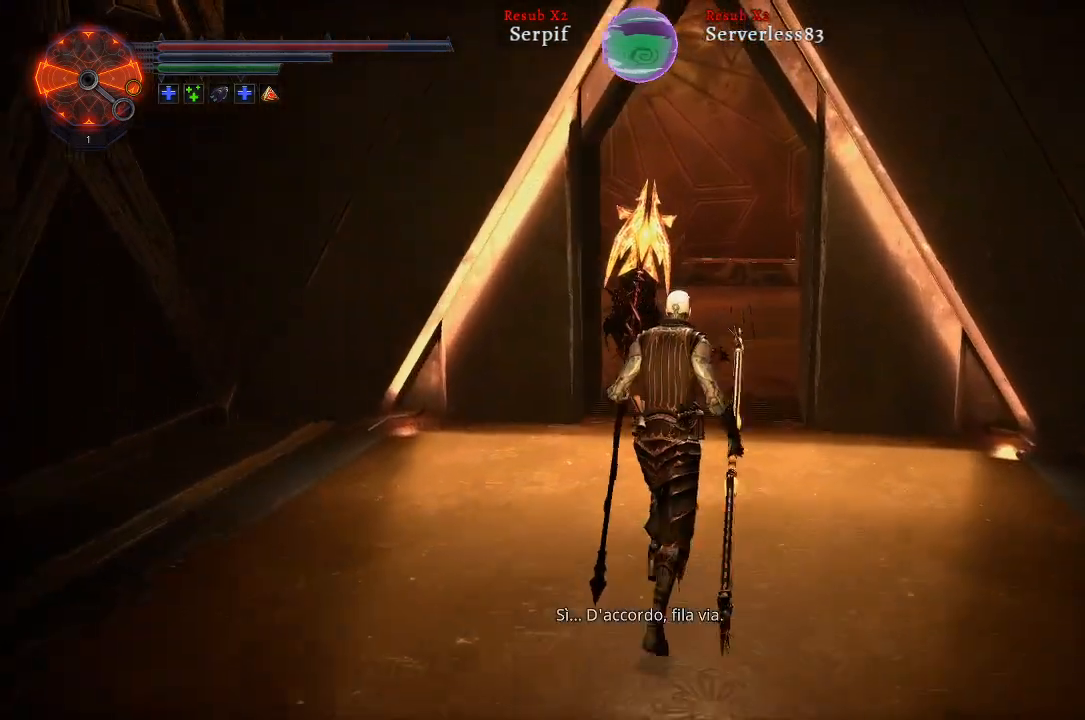
{"buttons": [], "left_stick": "up", "right_stick": "center", "events": [[67, "L2", "up"]]}
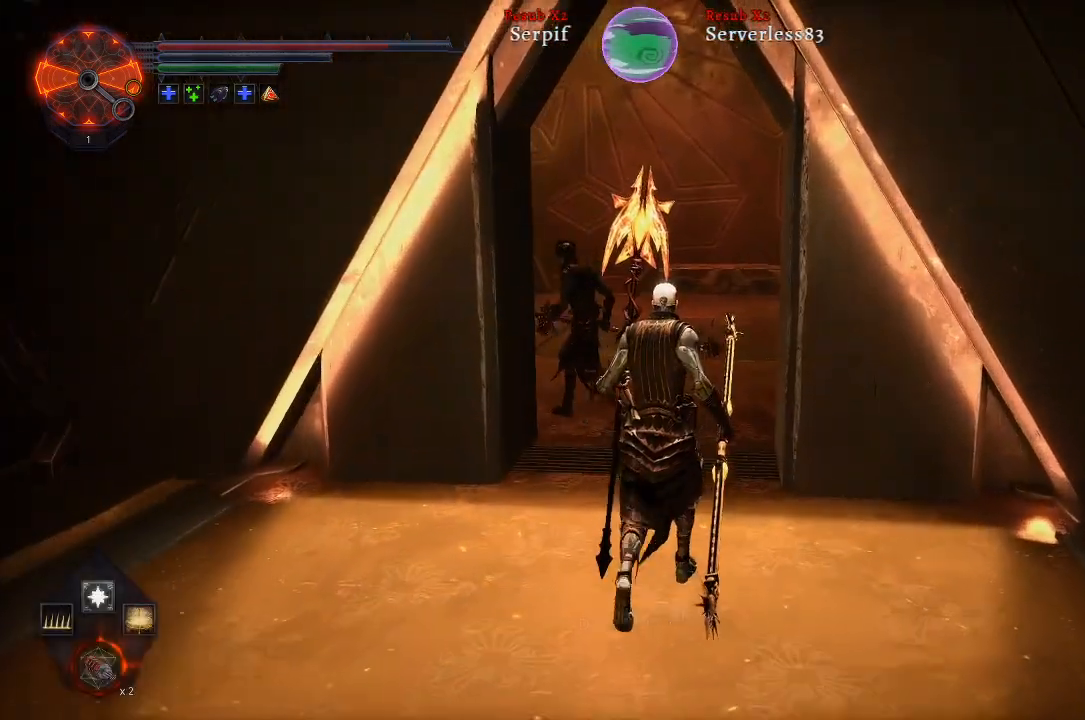
{"buttons": [], "left_stick": "up", "right_stick": "center", "events": [[100, "right_stick", "left"], [383, "right_stick", "center"]]}
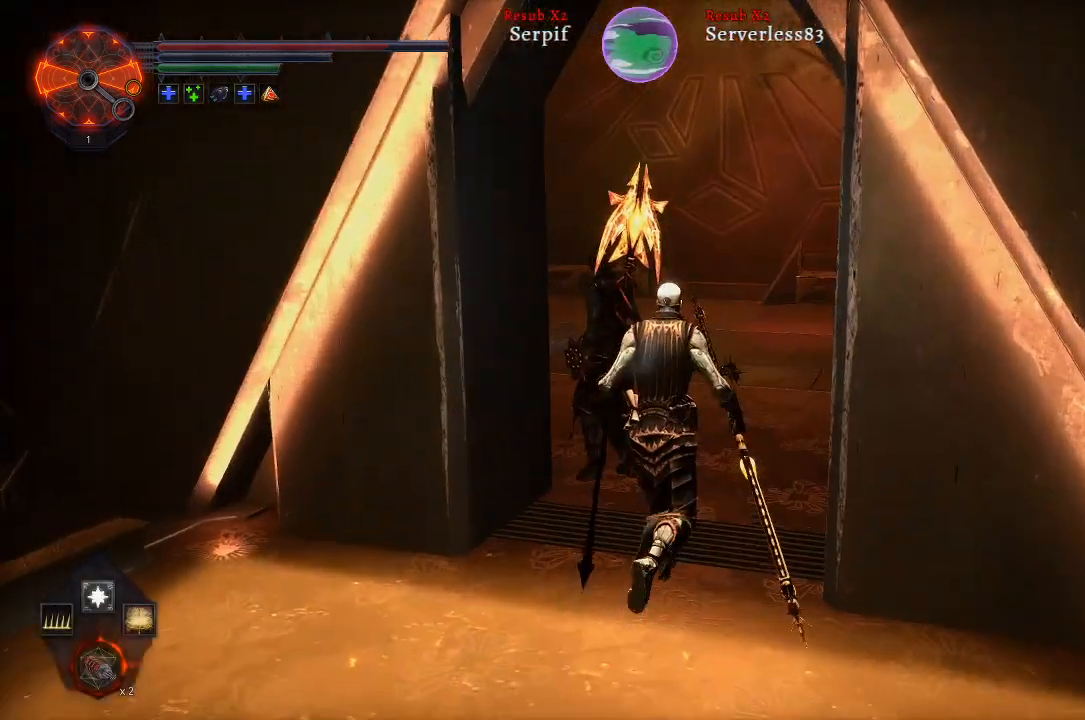
{"buttons": [], "left_stick": "up-right", "right_stick": "left", "events": [[183, "right_stick", "left"], [450, "left_stick", "up-right"]]}
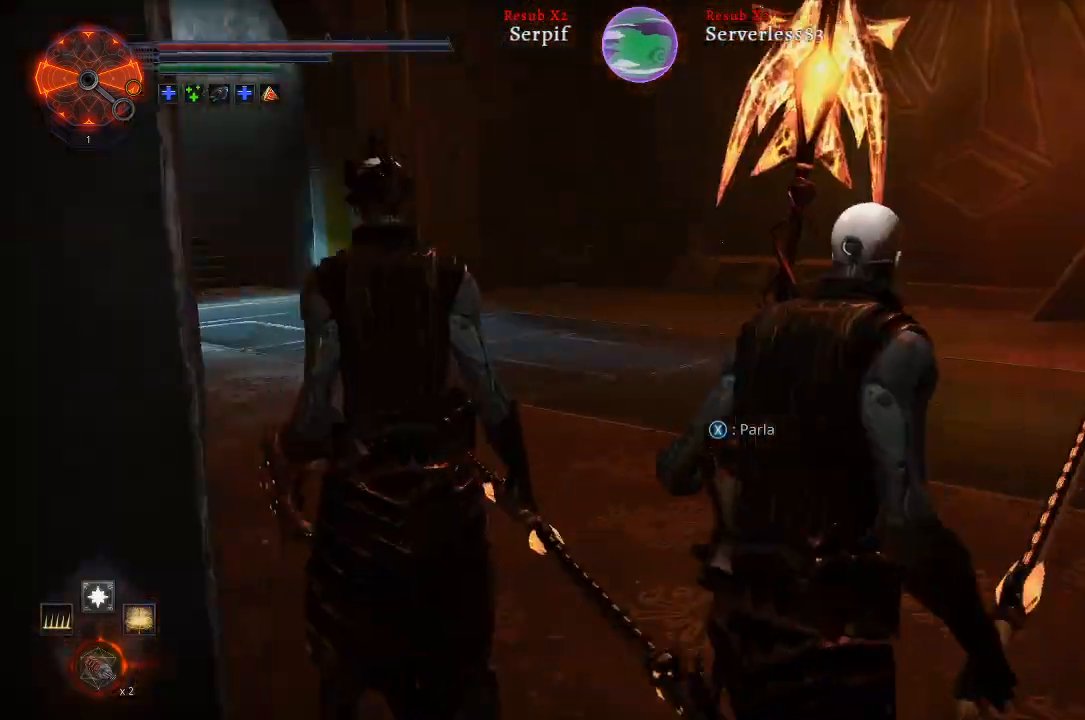
{"buttons": [], "left_stick": "up-right", "right_stick": "left", "events": []}
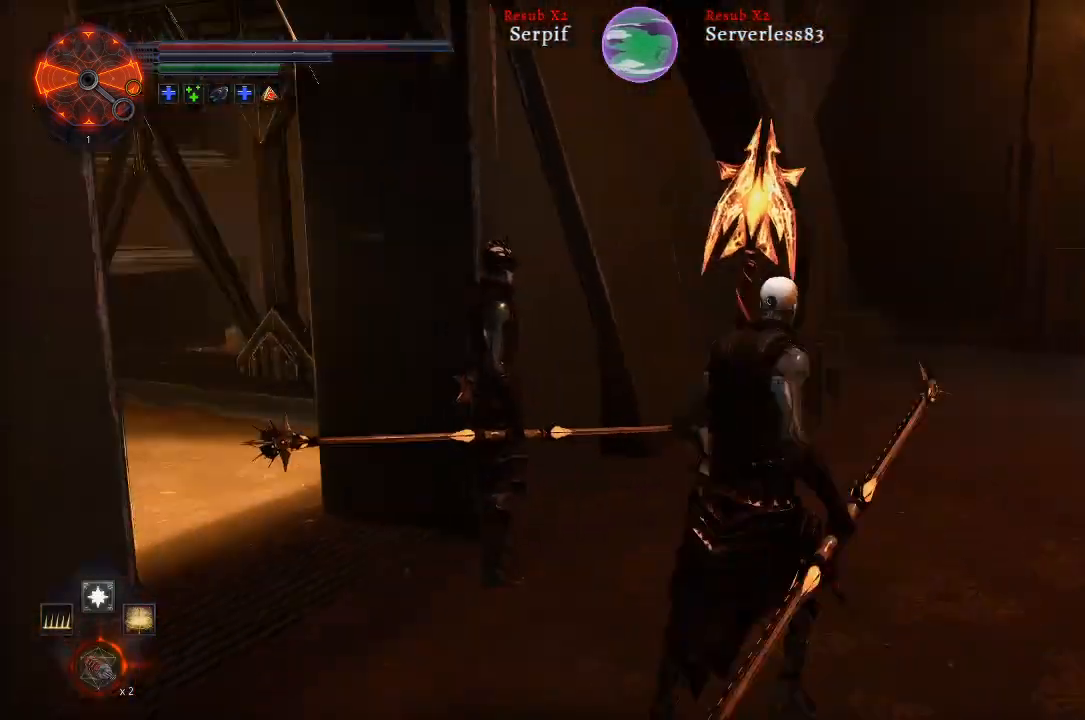
{"buttons": [], "left_stick": "center", "right_stick": "center", "events": [[67, "left_stick", "up-left"], [100, "right_stick", "center"], [150, "left_stick", "center"], [233, "X", "down"], [333, "X", "up"]]}
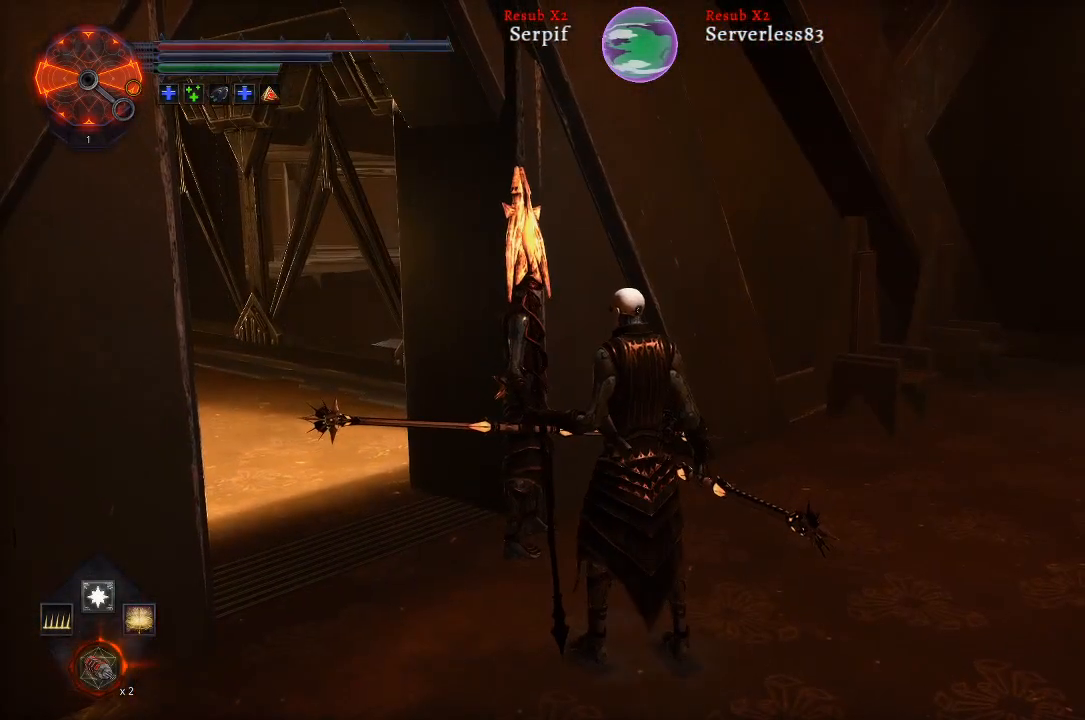
{"buttons": [], "left_stick": "center", "right_stick": "center", "events": [[133, "left_stick", "up"], [217, "right_stick", "left"], [400, "left_stick", "center"], [433, "right_stick", "center"]]}
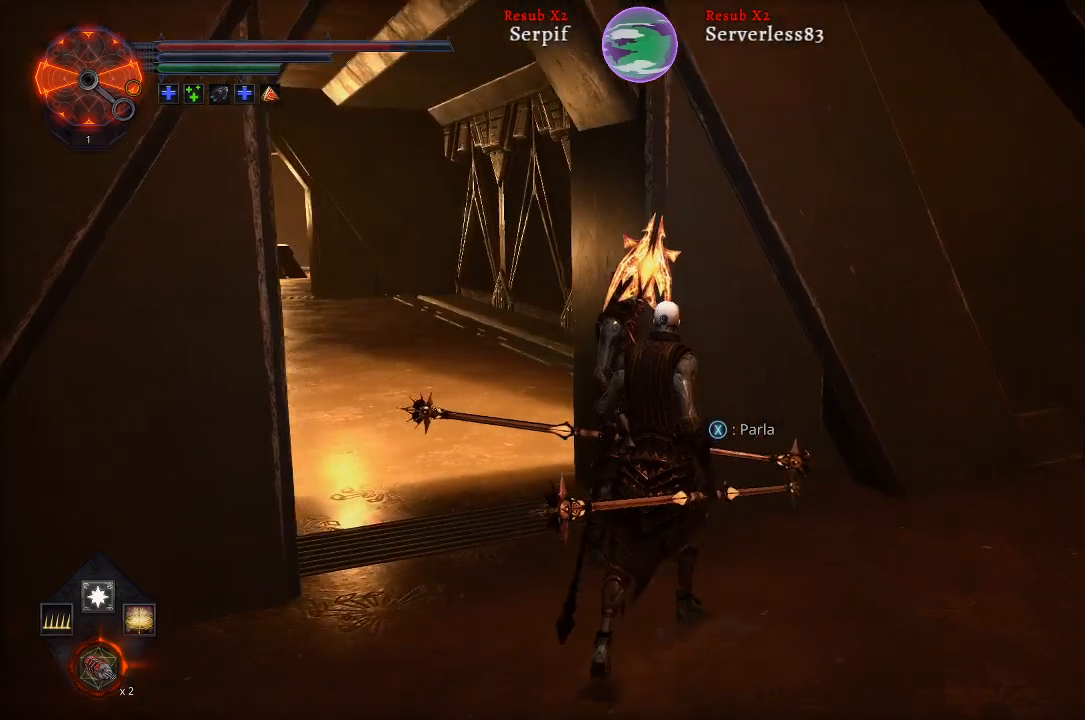
{"buttons": [], "left_stick": "center", "right_stick": "left", "events": [[67, "X", "down"], [167, "X", "up"], [483, "right_stick", "left"]]}
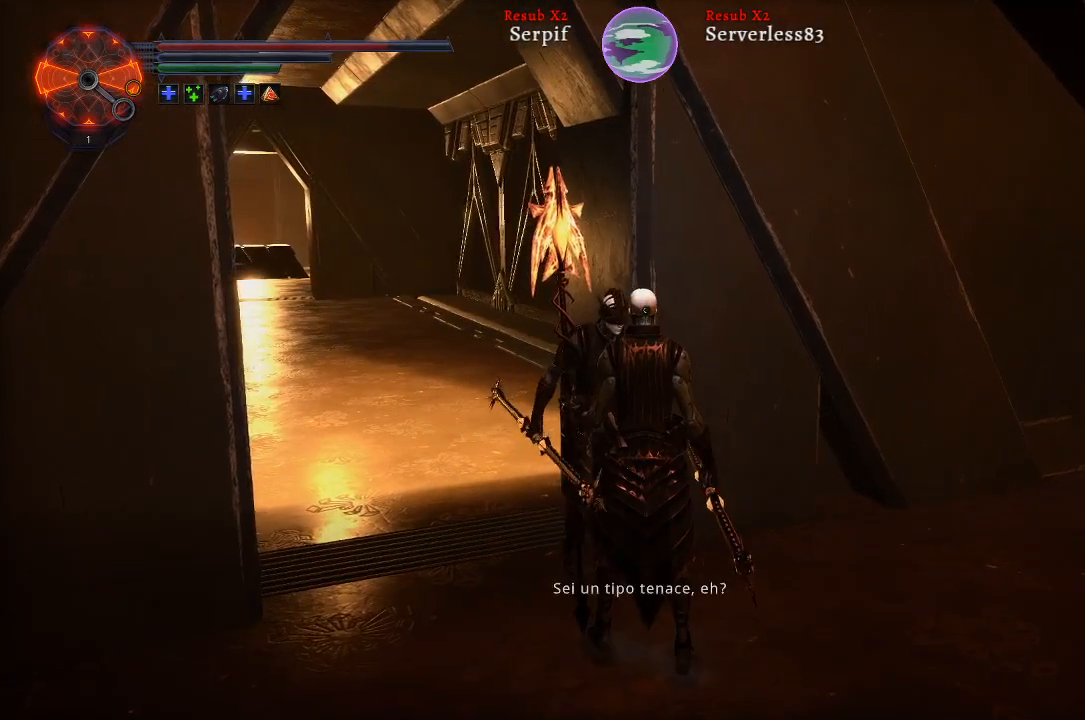
{"buttons": [], "left_stick": "center", "right_stick": "center", "events": [[317, "right_stick", "center"]]}
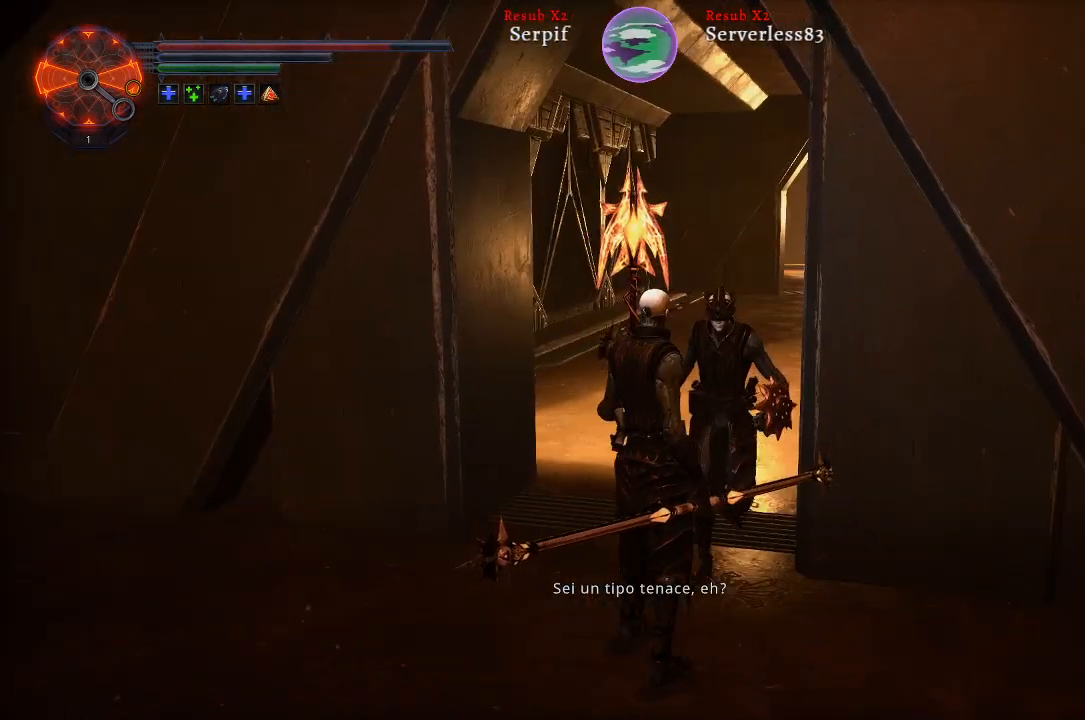
{"buttons": [], "left_stick": "center", "right_stick": "center", "events": []}
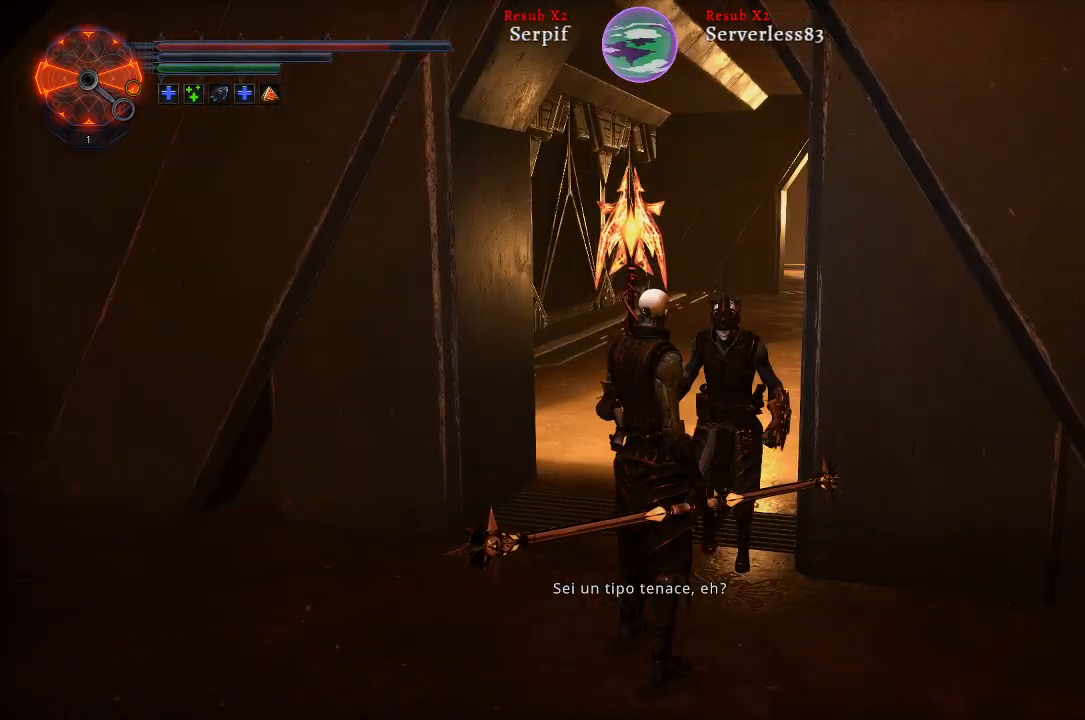
{"buttons": [], "left_stick": "center", "right_stick": "center", "events": [[50, "A", "down"], [183, "A", "up"]]}